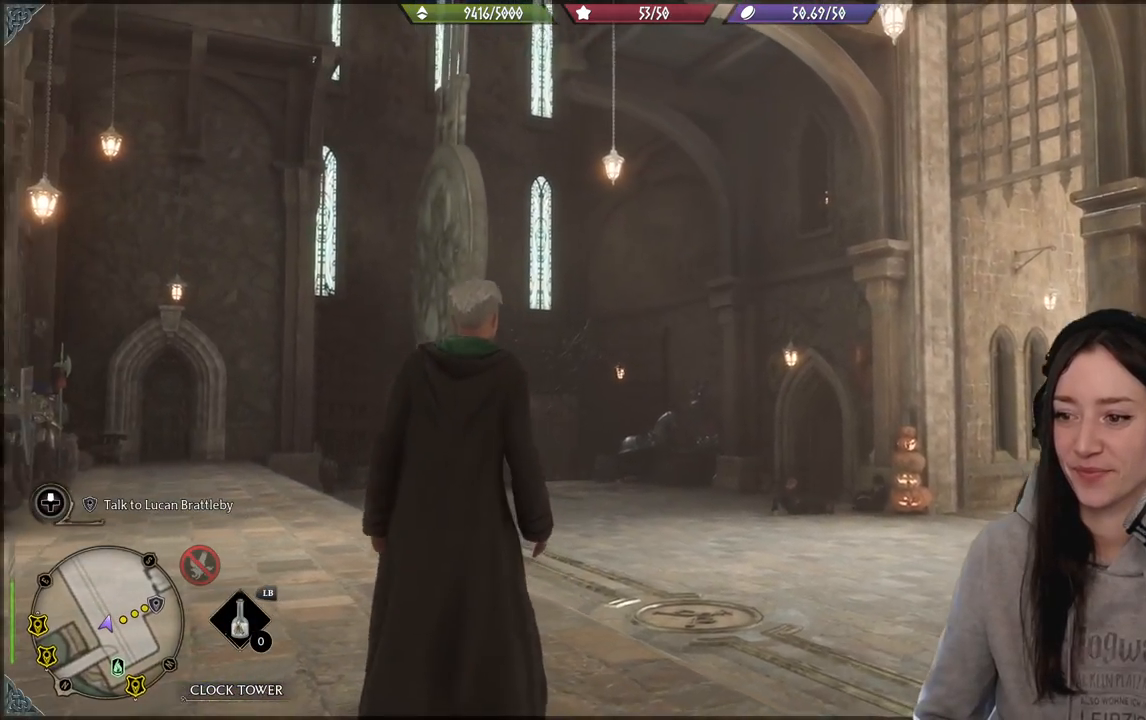
Gameplay with a controller (Xbox layout); each line is a JSON object with the inputs held at the frame after it. "events" lists button and stick changes between this image and that frame as [ms after this image, input, new state], when the widget could be followed in between.
{"buttons": [], "left_stick": "center", "right_stick": "center", "events": [[133, "left_stick", "center"], [217, "right_stick", "center"]]}
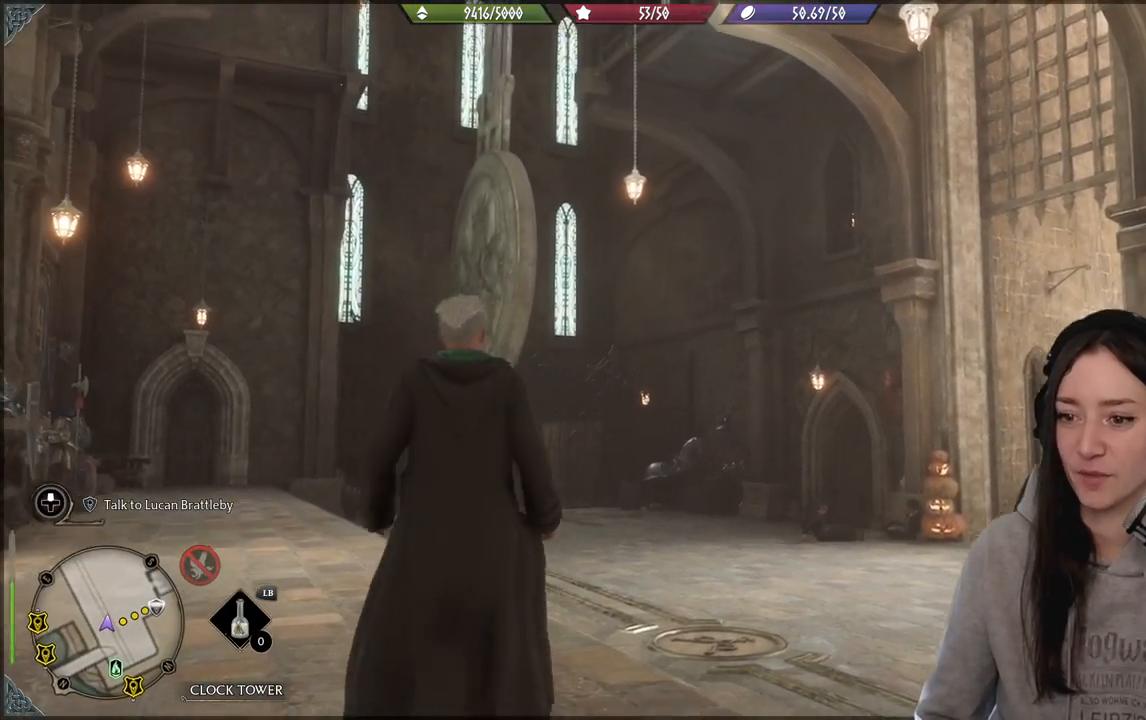
{"buttons": [], "left_stick": "up-left", "right_stick": "down-right", "events": [[33, "left_stick", "left"], [100, "right_stick", "down-right"], [483, "left_stick", "up-left"]]}
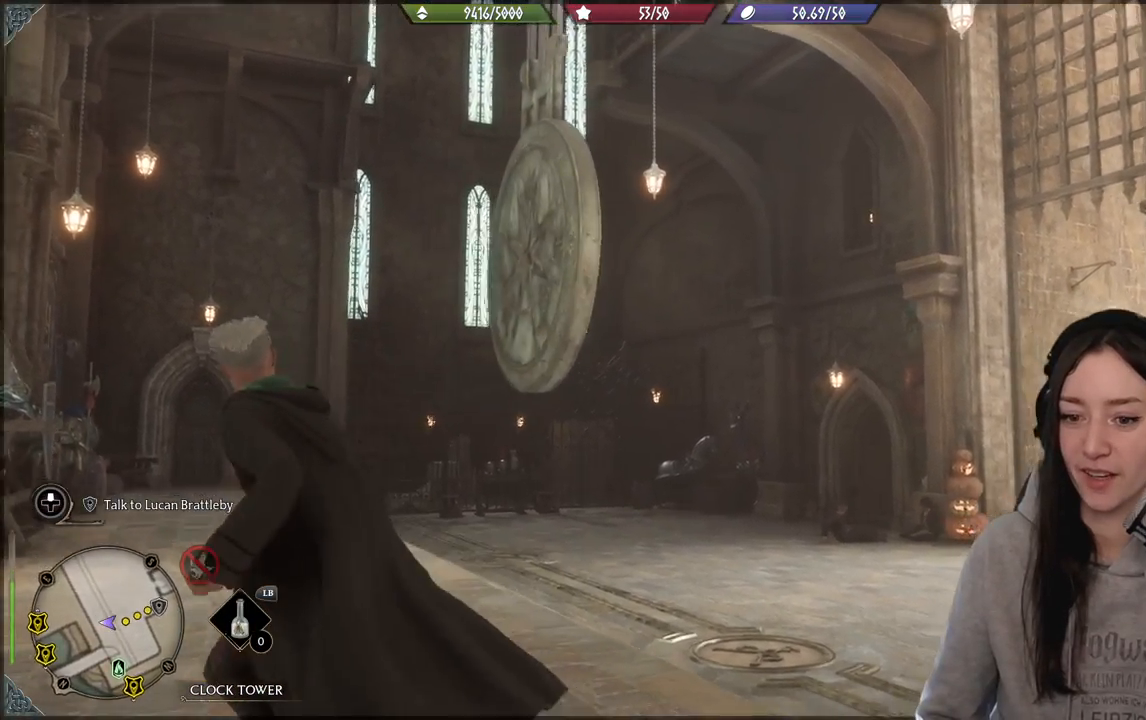
{"buttons": [], "left_stick": "center", "right_stick": "right", "events": [[33, "left_stick", "up"], [217, "right_stick", "right"], [300, "left_stick", "center"]]}
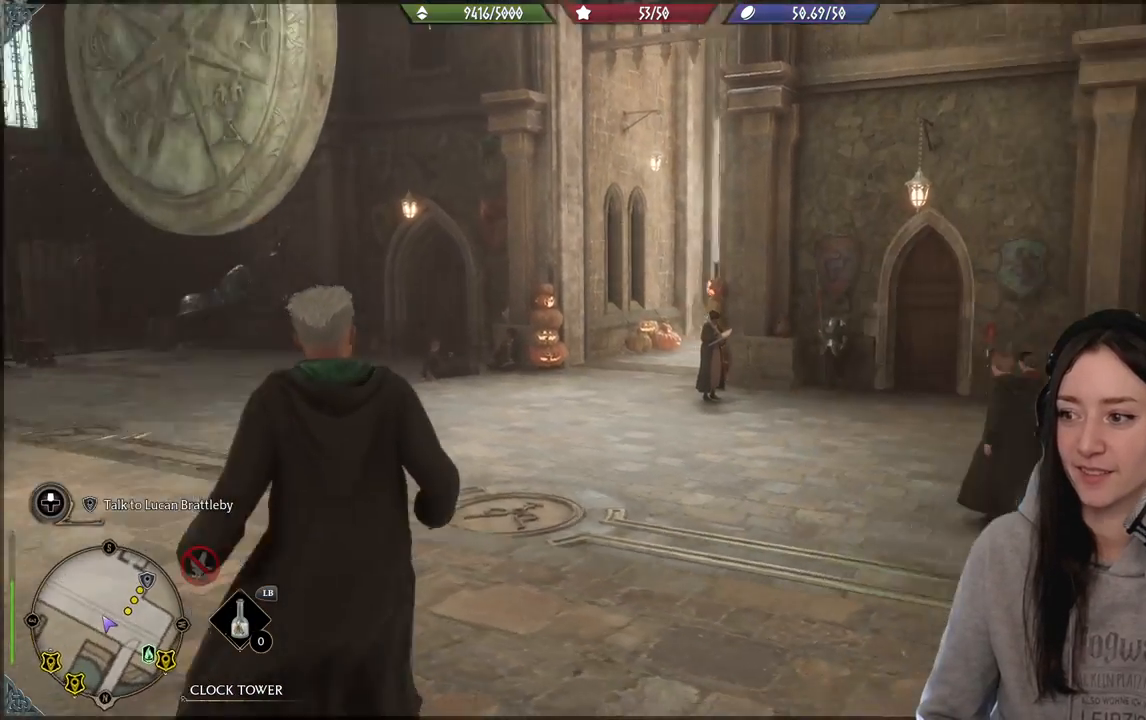
{"buttons": [], "left_stick": "center", "right_stick": "center", "events": [[183, "right_stick", "center"]]}
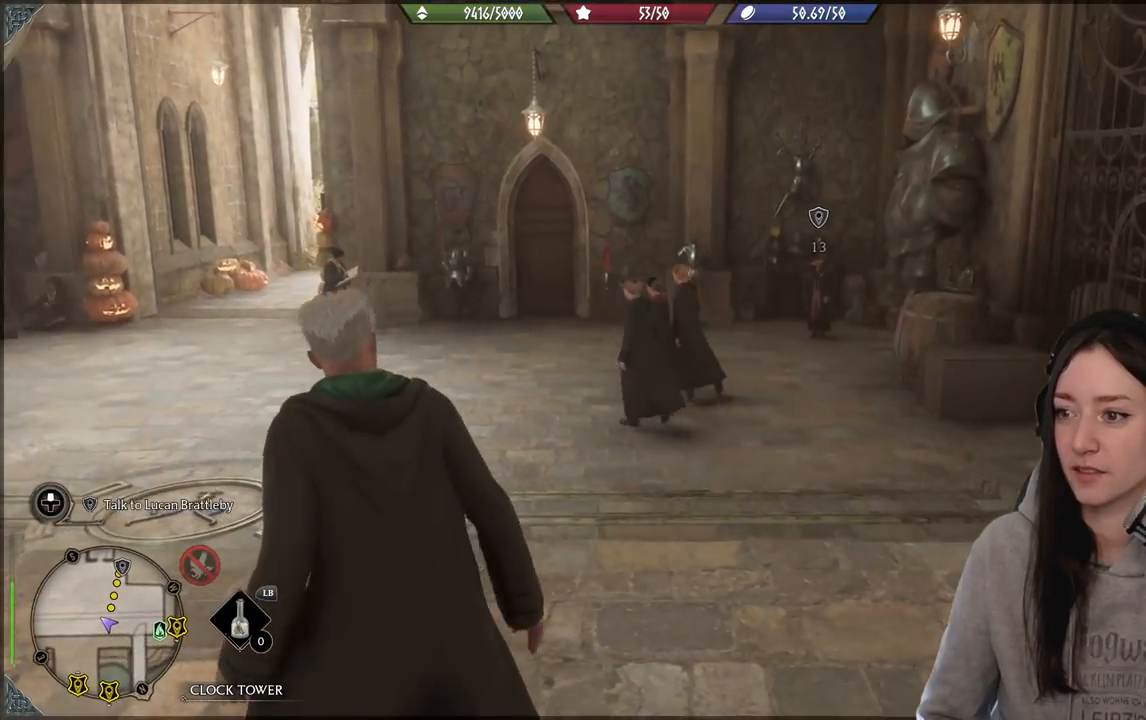
{"buttons": [], "left_stick": "up-right", "right_stick": "down-right", "events": [[133, "left_stick", "up-right"], [483, "right_stick", "down-right"]]}
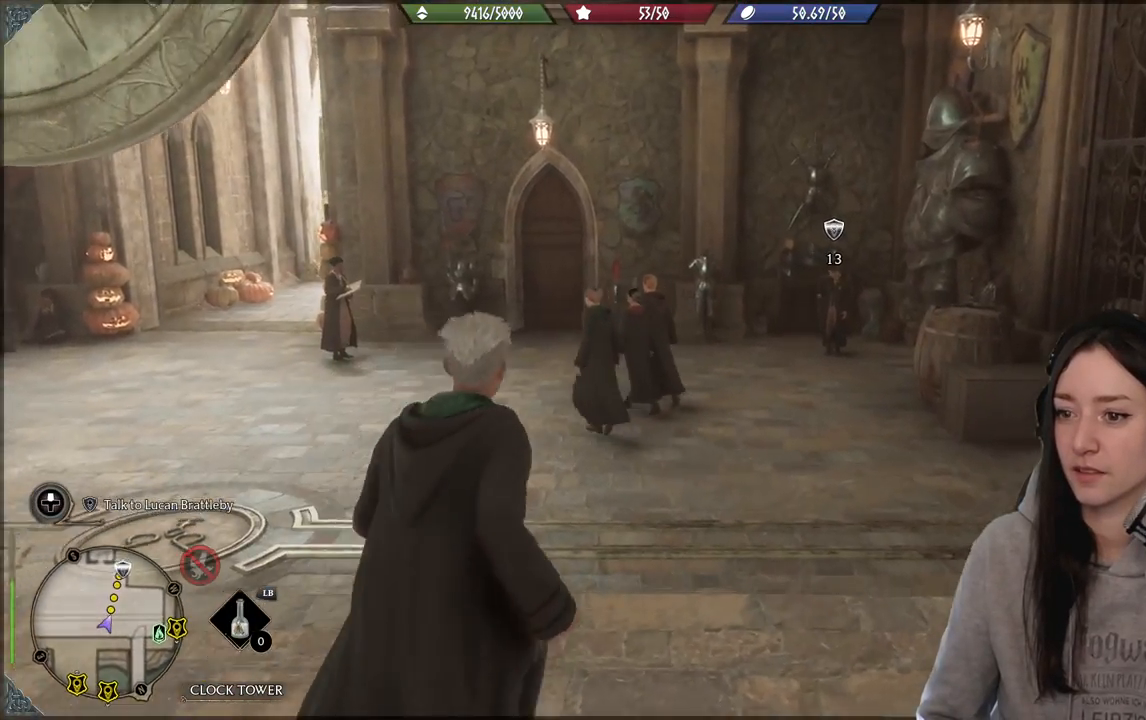
{"buttons": [], "left_stick": "up", "right_stick": "center", "events": [[233, "left_stick", "up"], [300, "right_stick", "center"]]}
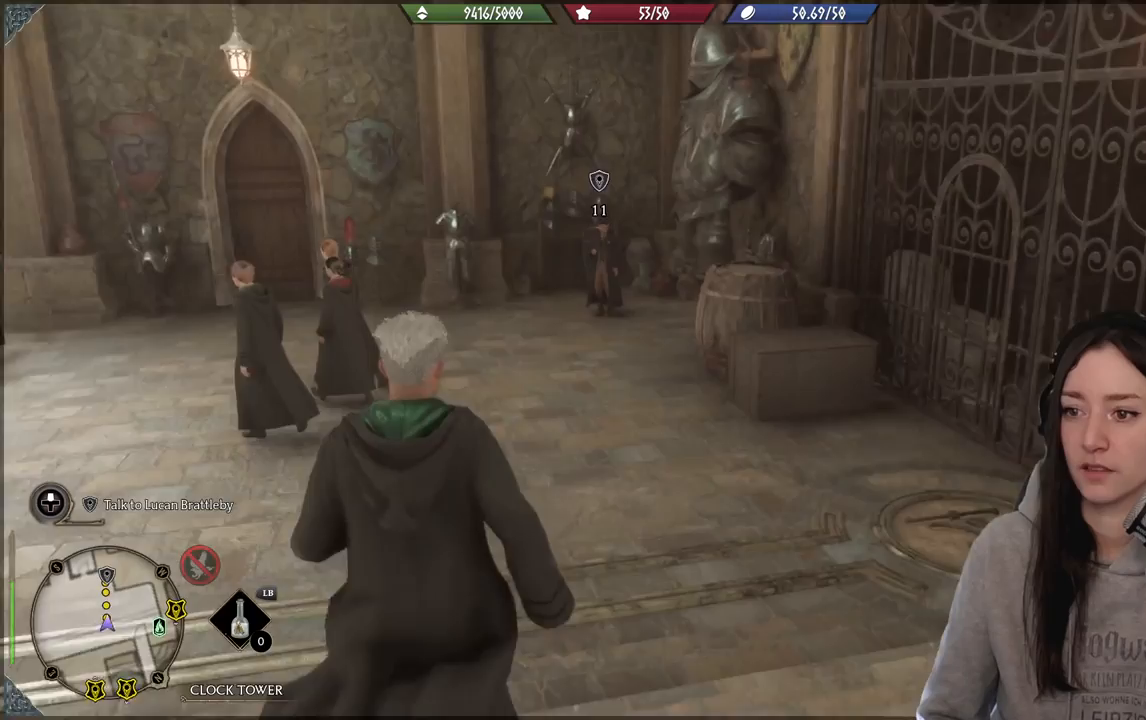
{"buttons": [], "left_stick": "up", "right_stick": "up-left", "events": [[483, "right_stick", "up-left"]]}
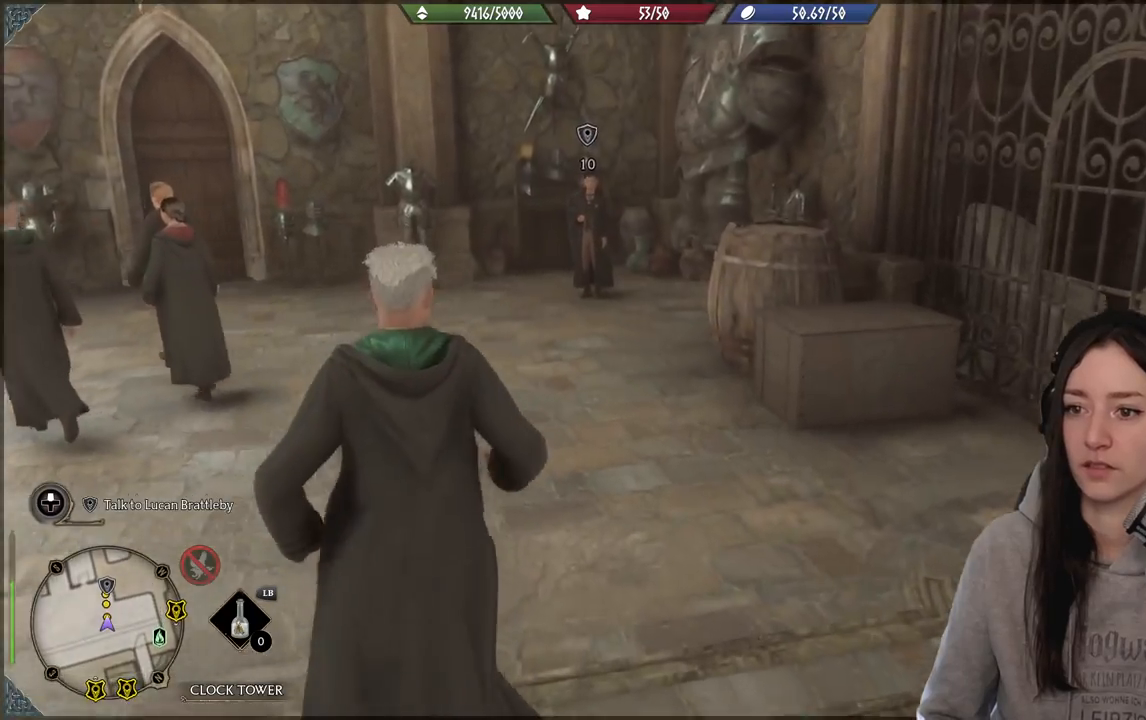
{"buttons": [], "left_stick": "up", "right_stick": "center", "events": [[217, "right_stick", "center"]]}
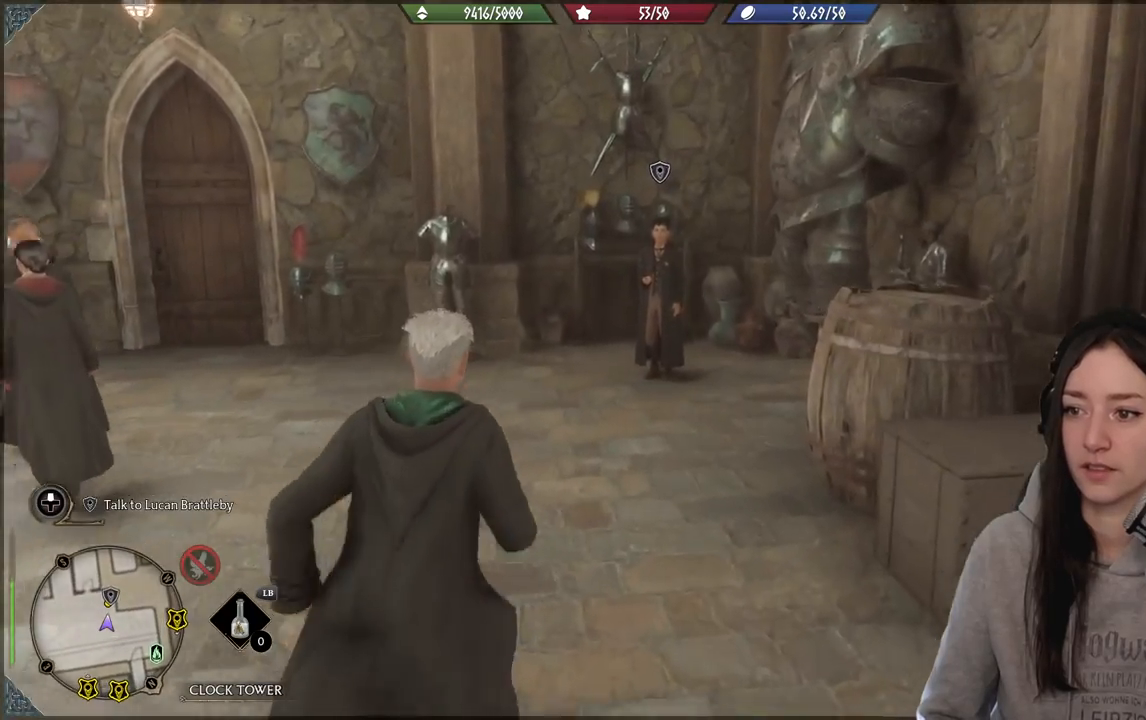
{"buttons": [], "left_stick": "up", "right_stick": "center", "events": []}
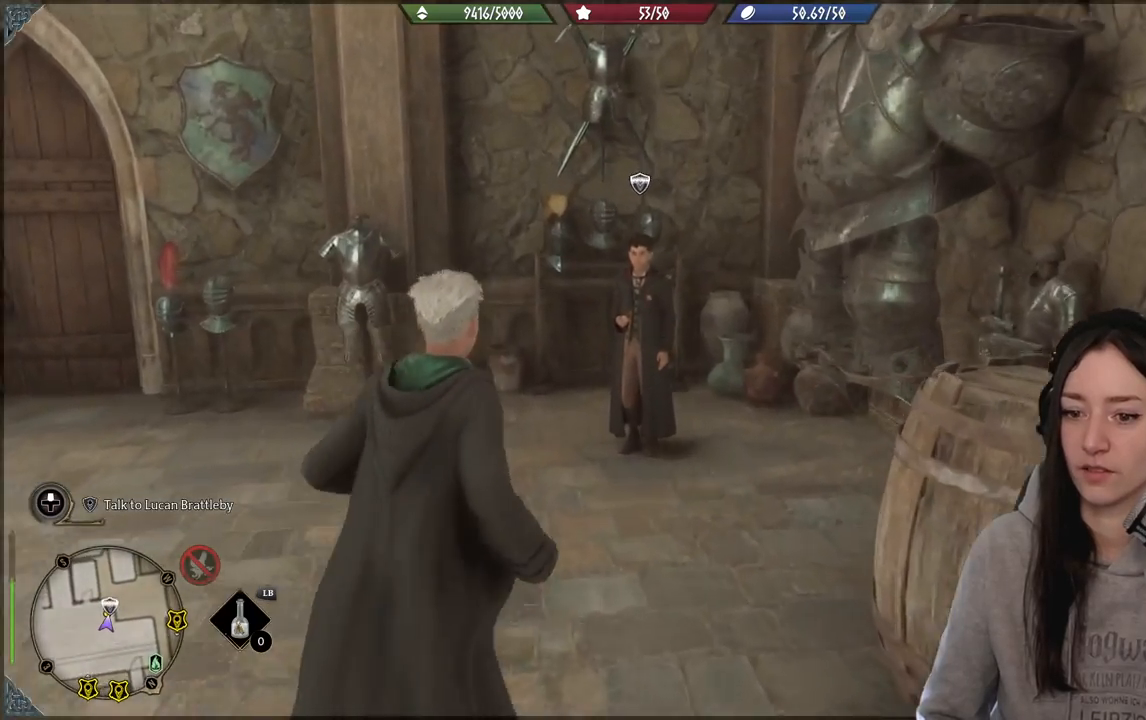
{"buttons": ["X"], "left_stick": "center", "right_stick": "center", "events": [[67, "right_stick", "left"], [300, "right_stick", "center"], [383, "left_stick", "center"], [500, "X", "down"]]}
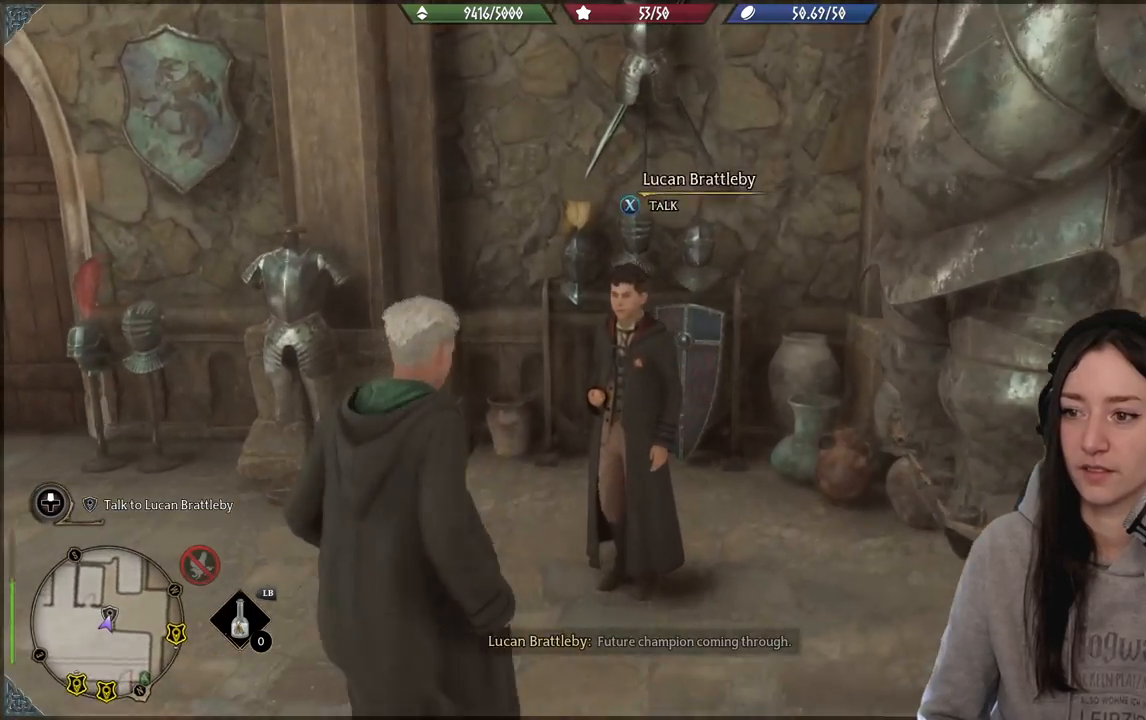
{"buttons": ["X"], "left_stick": "center", "right_stick": "center", "events": []}
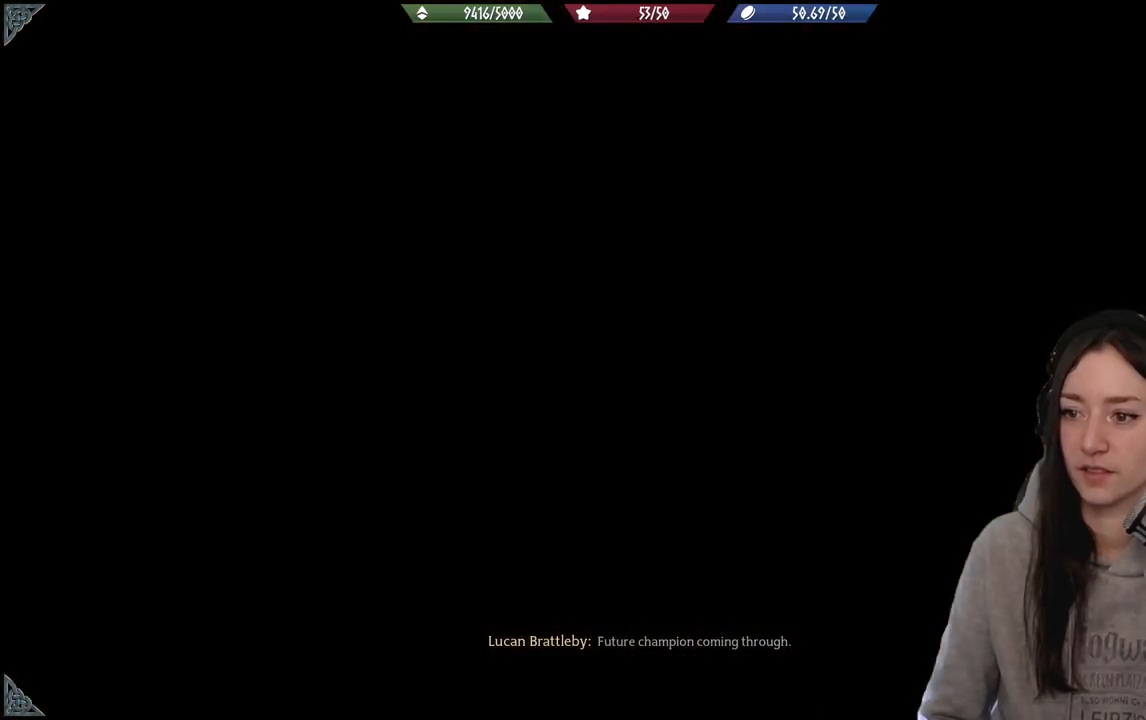
{"buttons": [], "left_stick": "center", "right_stick": "center", "events": [[133, "X", "up"]]}